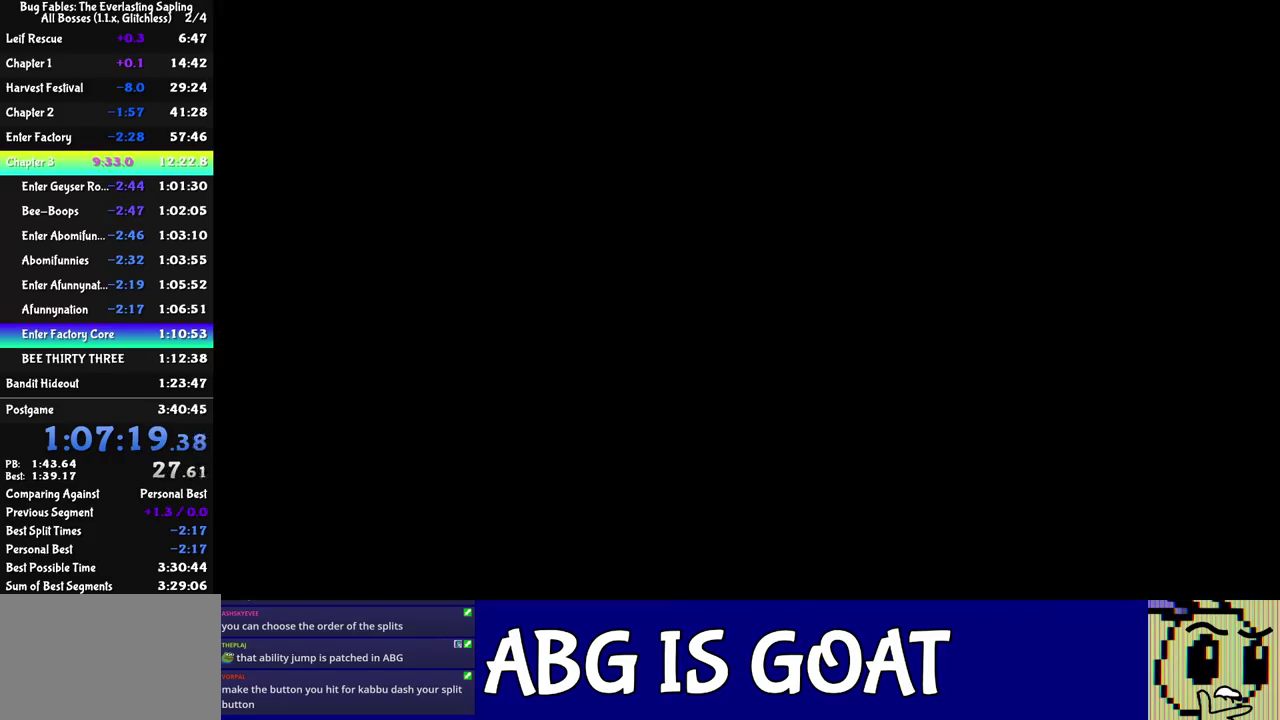
Gameplay with a controller (Nintendo layout); each line is a JSON object with the inputs held at the frame after it. "events" lists button and stick changes between this image and that frame as [ms after this image, input, new state], when the widget could be followed in between. Not read: A B L1 L3 R1 R3.
{"buttons": [], "left_stick": "up-right", "events": []}
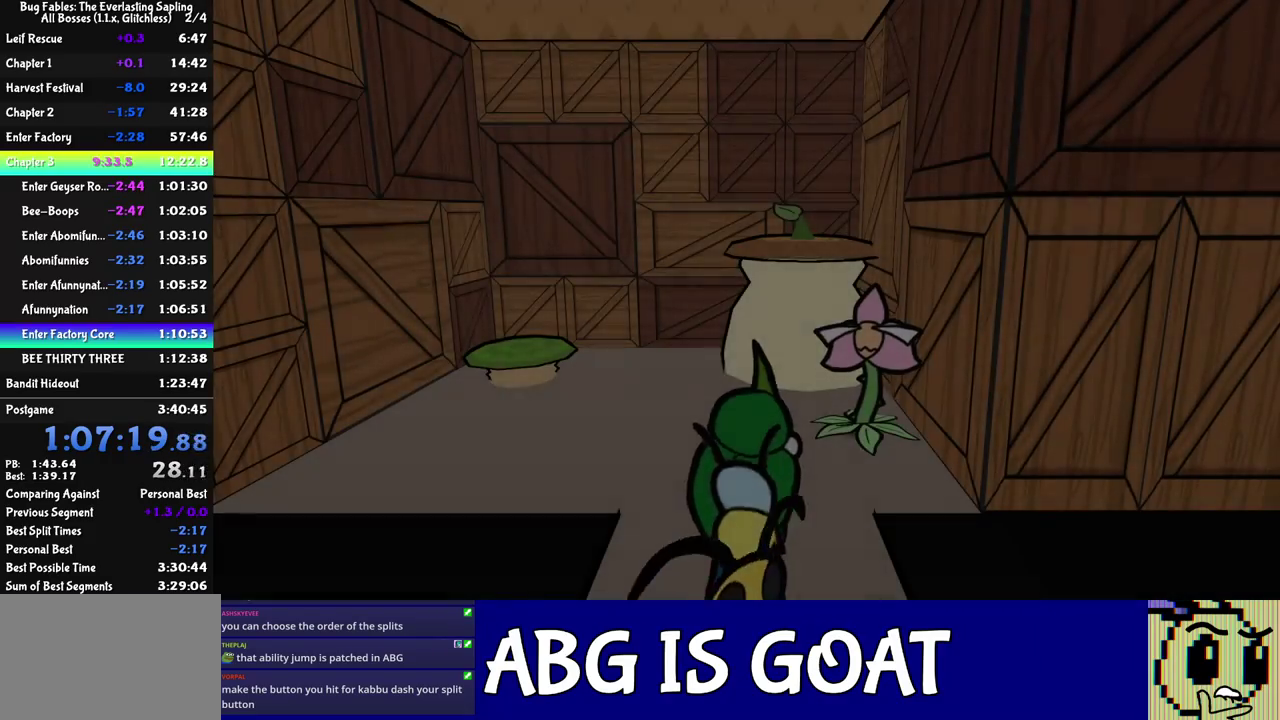
{"buttons": [], "left_stick": "up-right", "events": []}
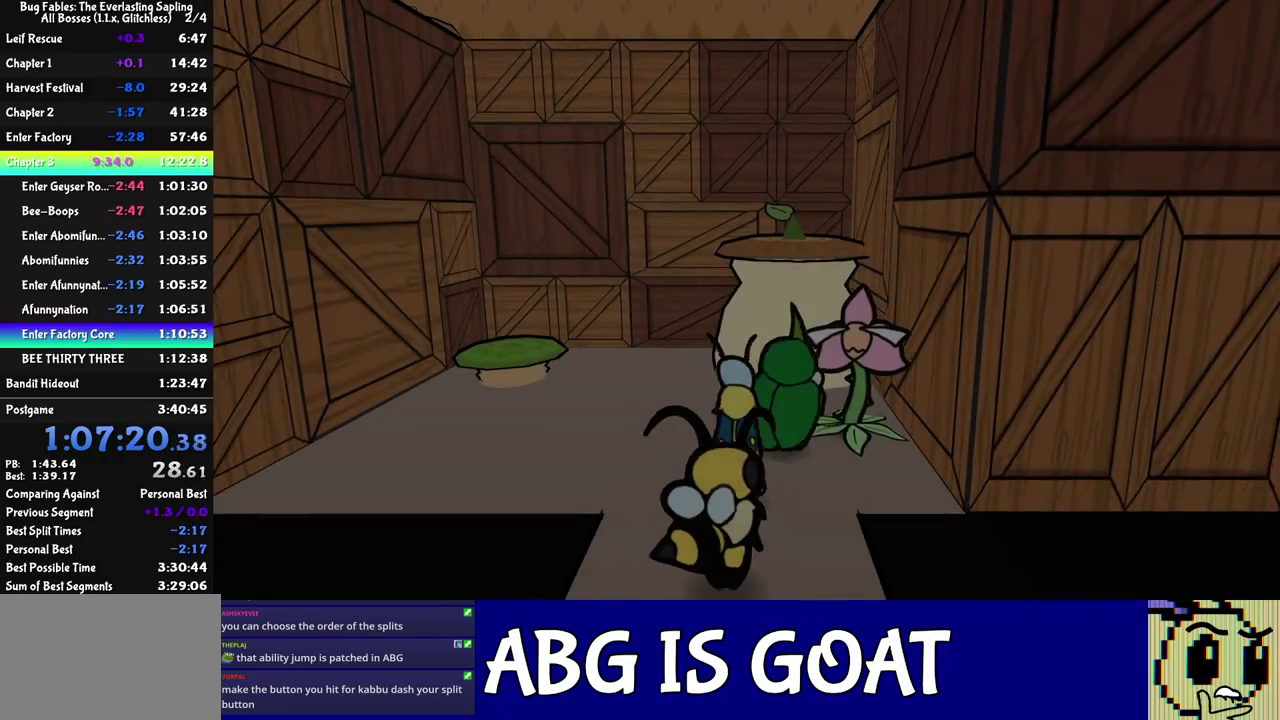
{"buttons": ["C_RIGHT"], "left_stick": "center", "events": [[33, "C_DOWN", "down"], [67, "left_stick", "right"], [183, "C_RIGHT", "down"], [183, "left_stick", "center"], [267, "C_DOWN", "up"]]}
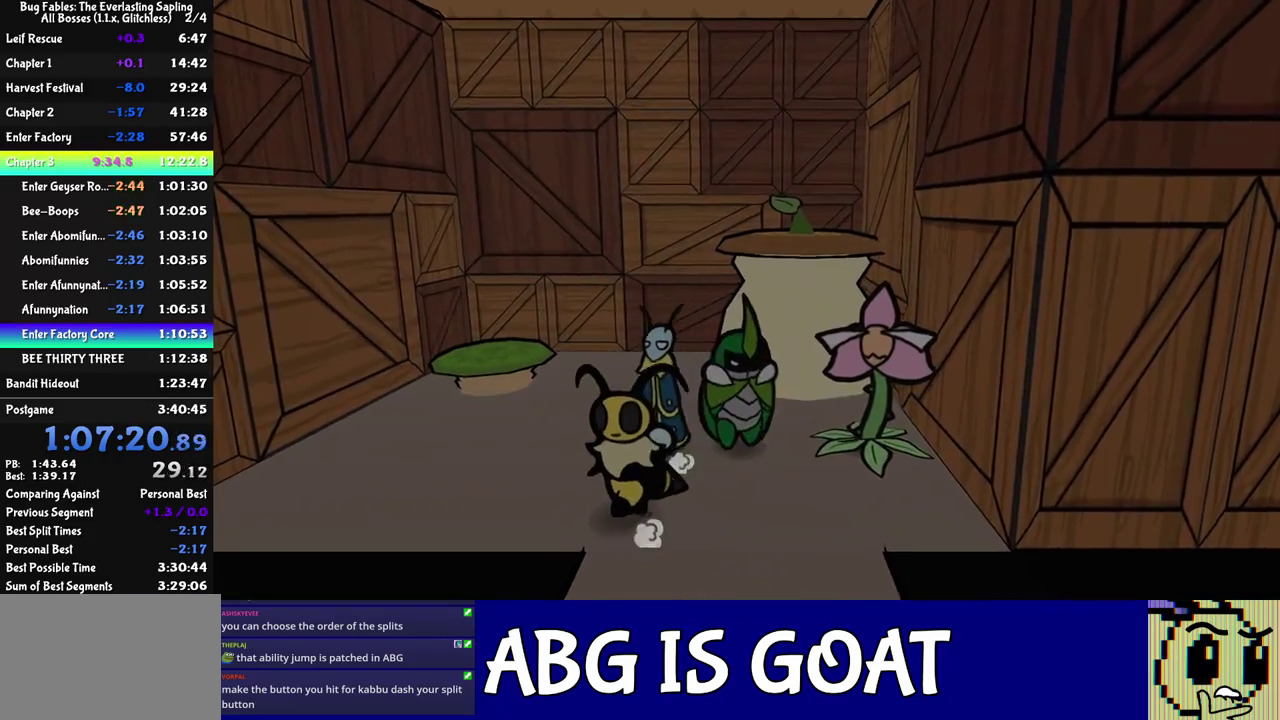
{"buttons": ["C_RIGHT"], "left_stick": "center", "events": []}
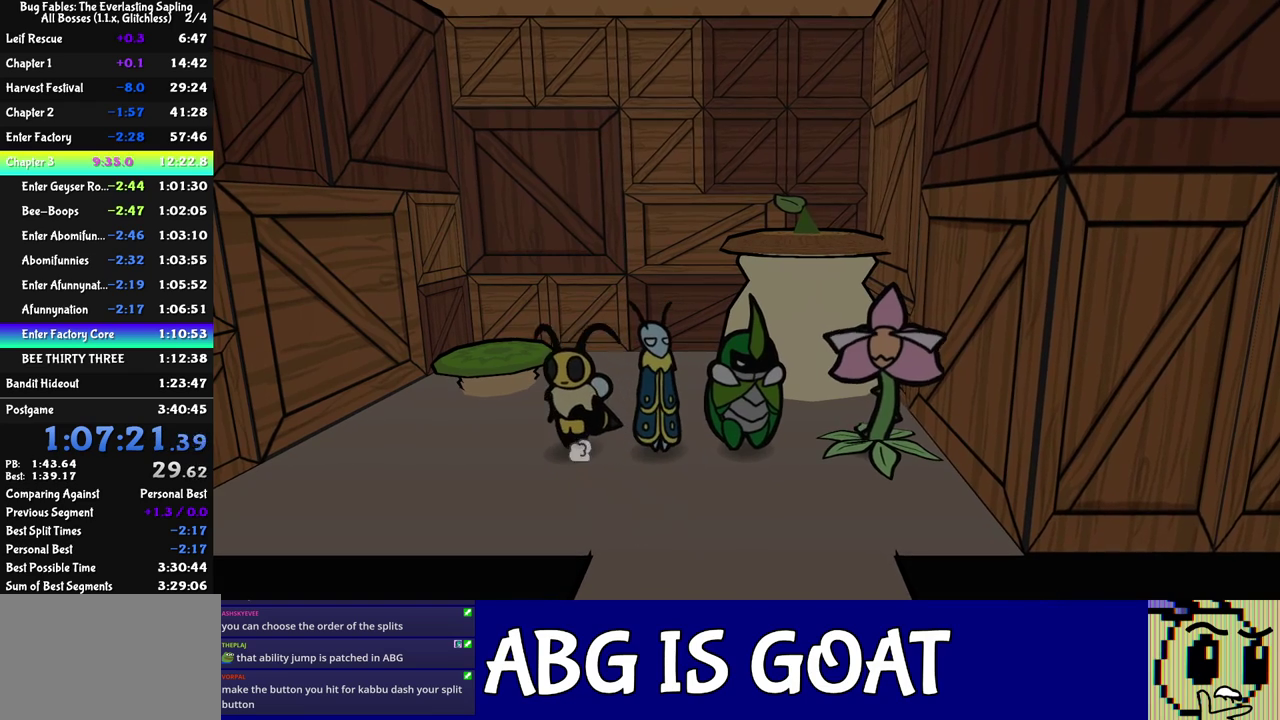
{"buttons": ["C_RIGHT"], "left_stick": "center", "events": []}
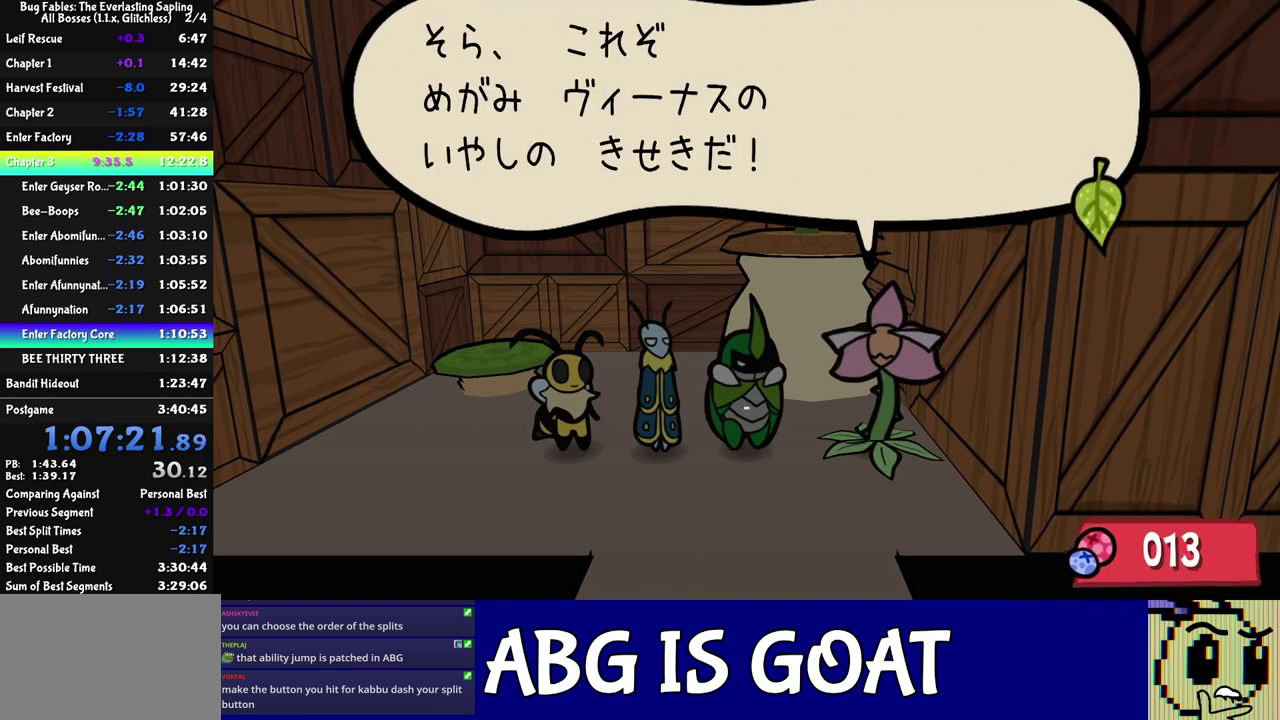
{"buttons": ["C_RIGHT"], "left_stick": "center", "events": []}
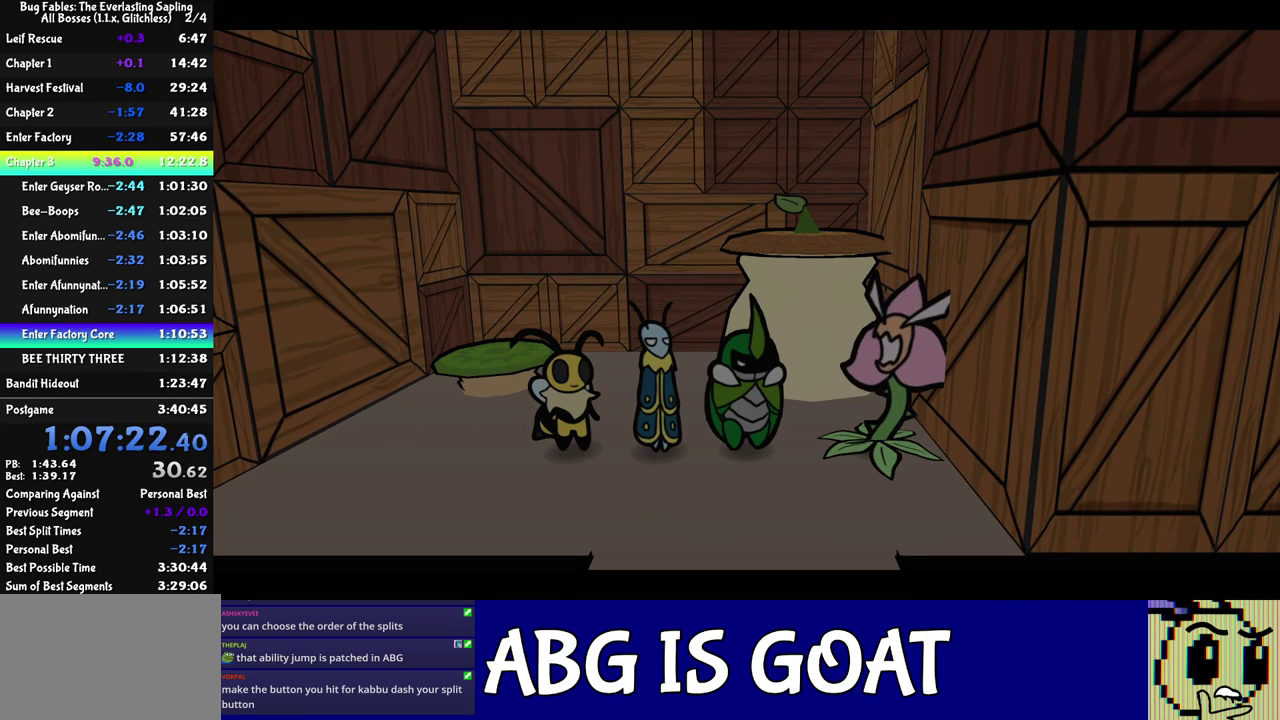
{"buttons": ["C_RIGHT"], "left_stick": "center", "events": []}
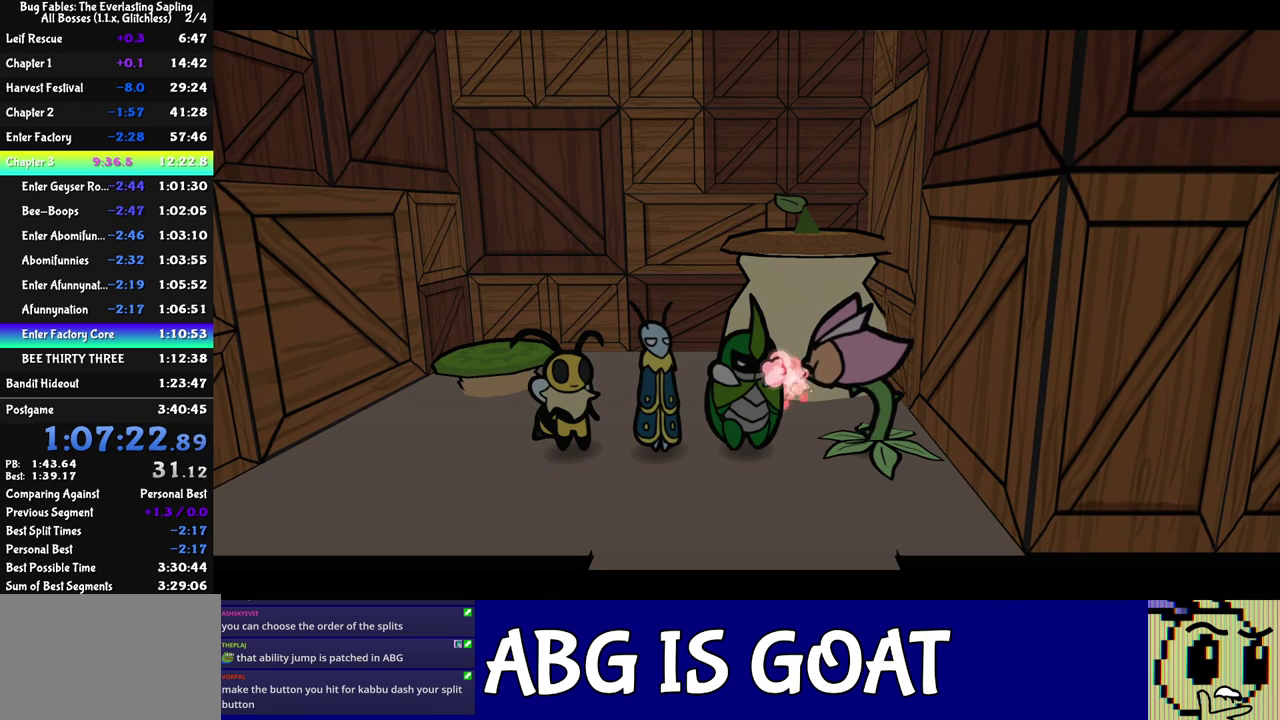
{"buttons": ["C_RIGHT"], "left_stick": "center", "events": []}
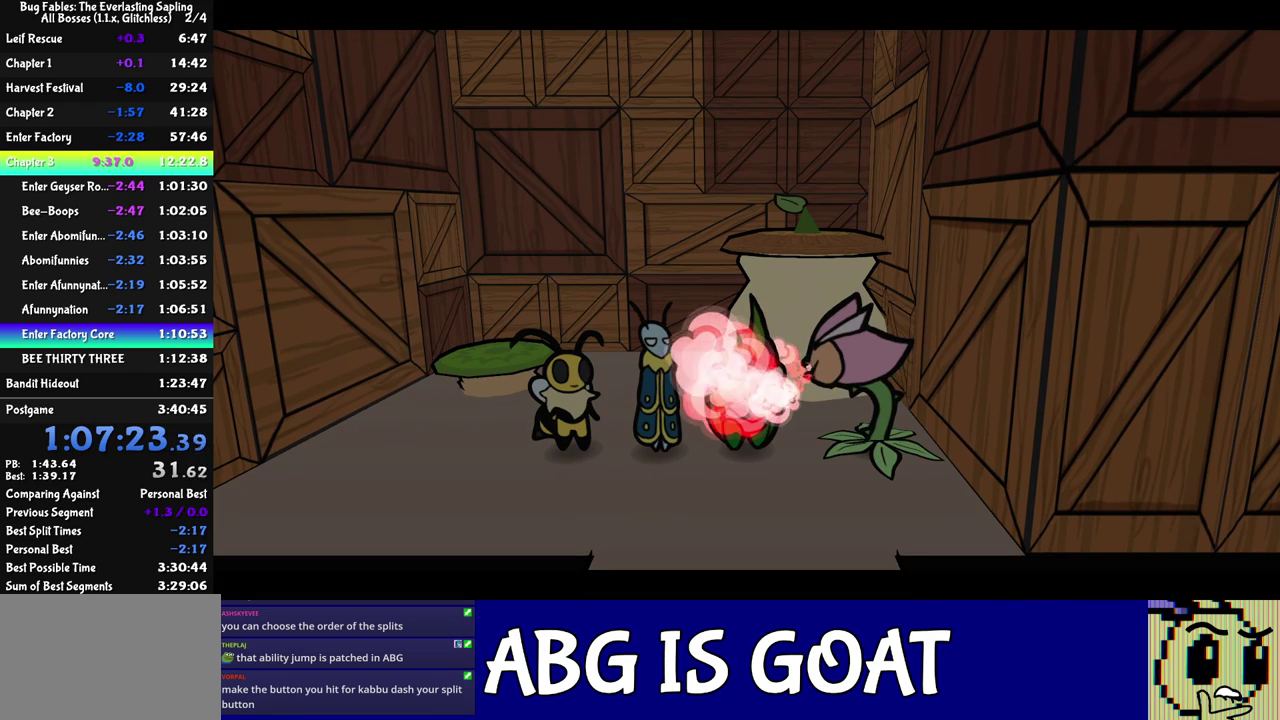
{"buttons": ["C_RIGHT"], "left_stick": "up-left", "events": [[167, "left_stick", "left"], [217, "left_stick", "up-left"]]}
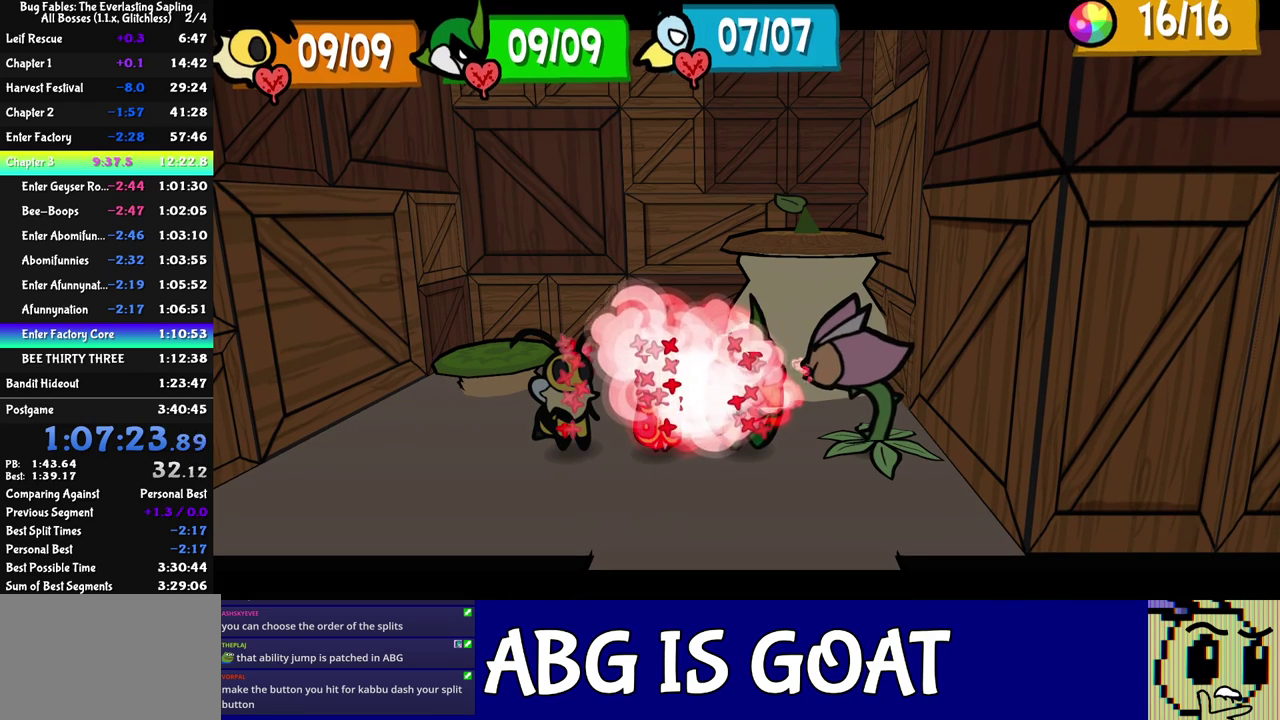
{"buttons": ["C_RIGHT"], "left_stick": "up-left", "events": []}
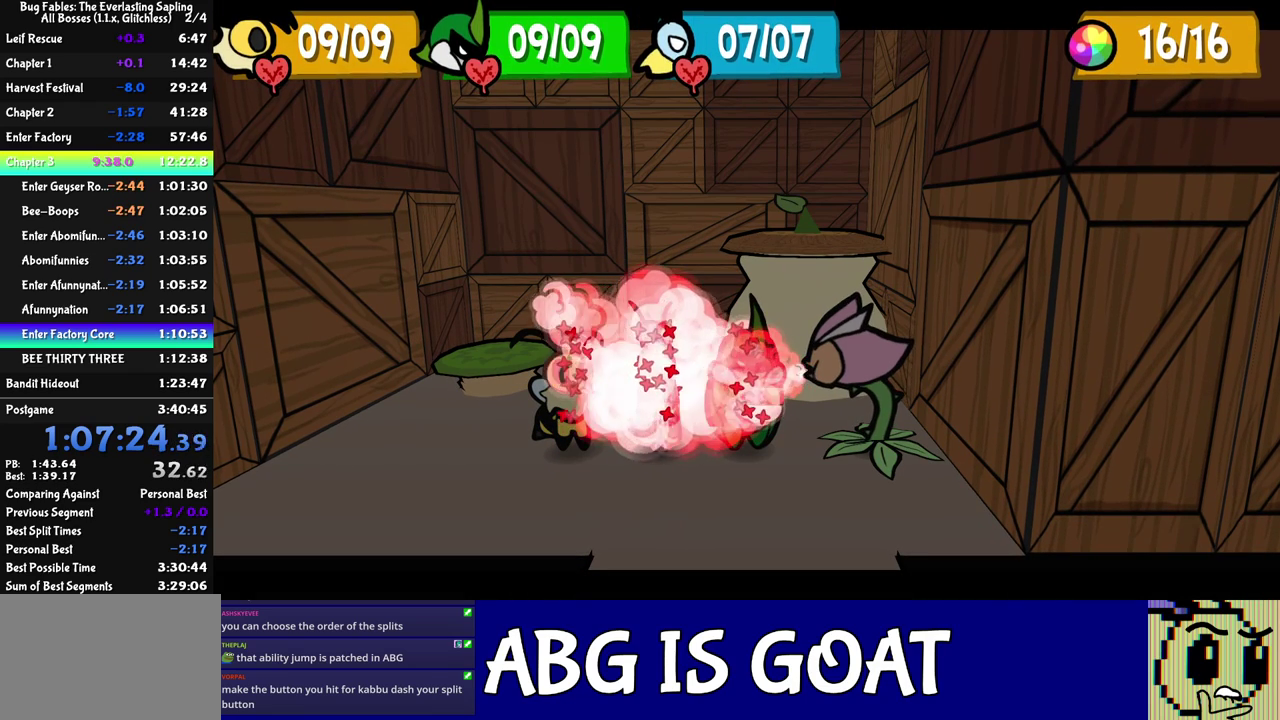
{"buttons": ["C_RIGHT"], "left_stick": "up-left", "events": []}
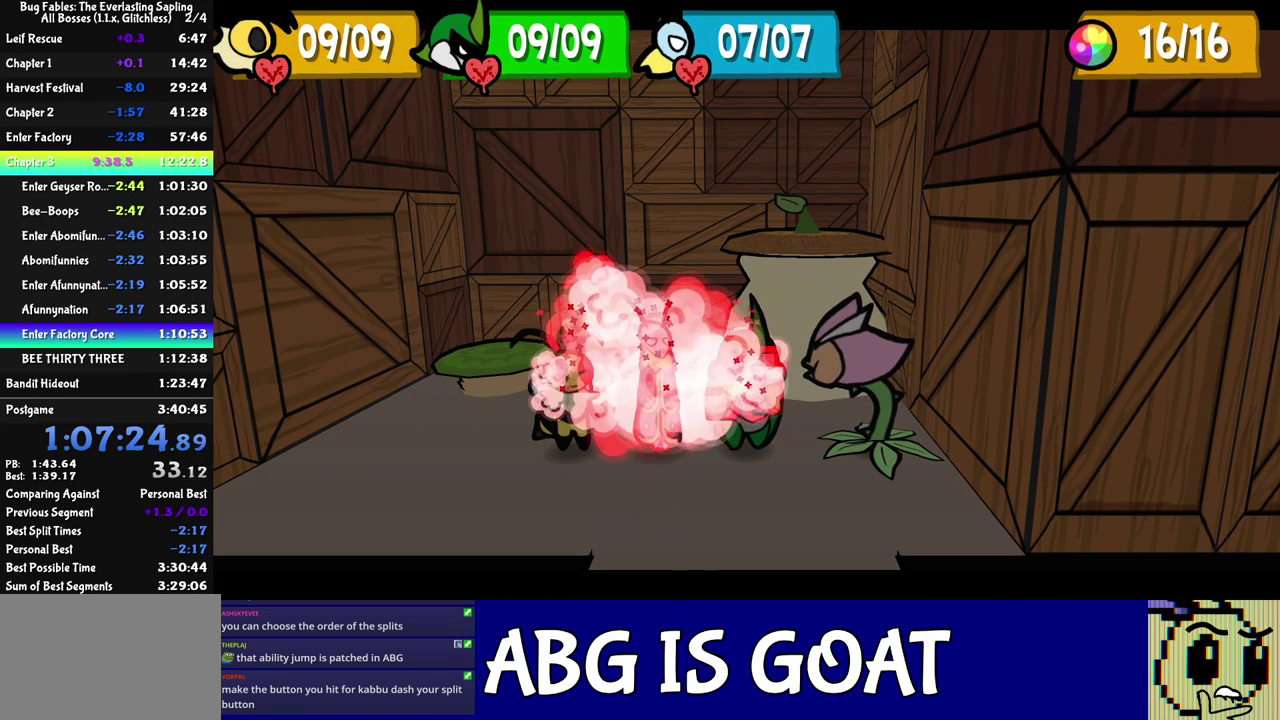
{"buttons": ["C_RIGHT"], "left_stick": "up-left", "events": []}
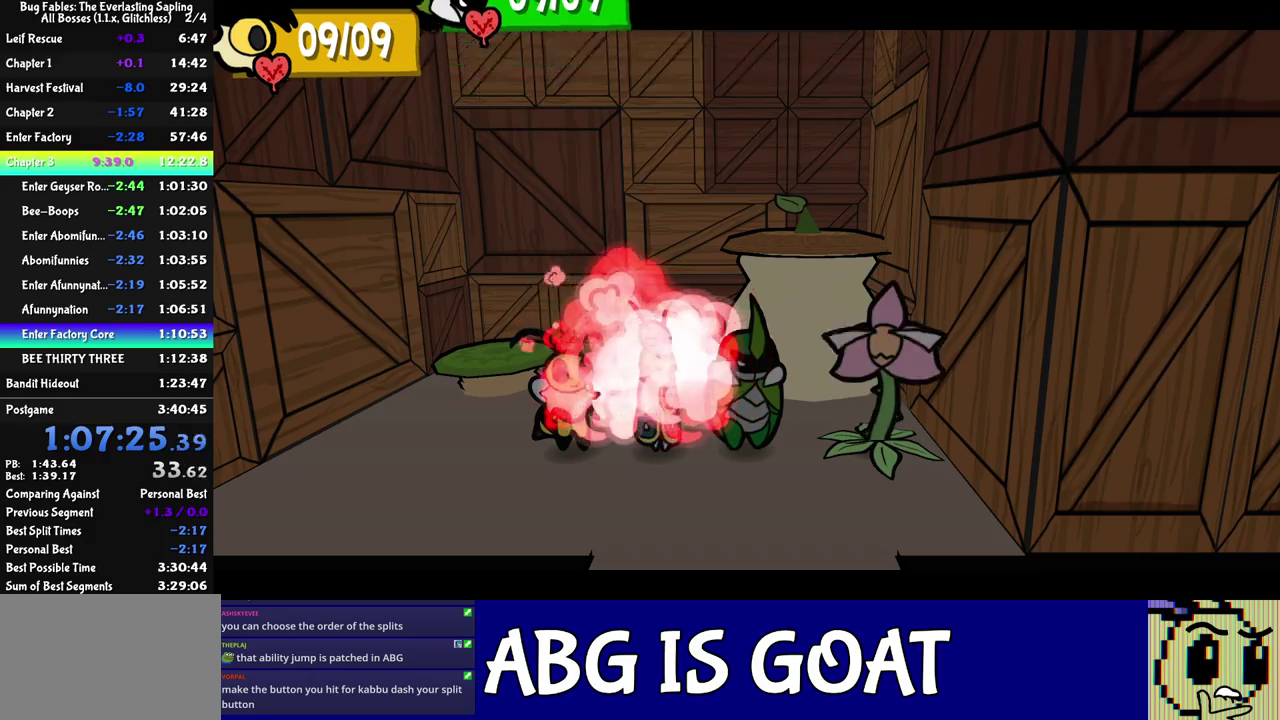
{"buttons": ["C_UP"], "left_stick": "up-left", "events": [[417, "C_RIGHT", "up"], [500, "C_UP", "down"]]}
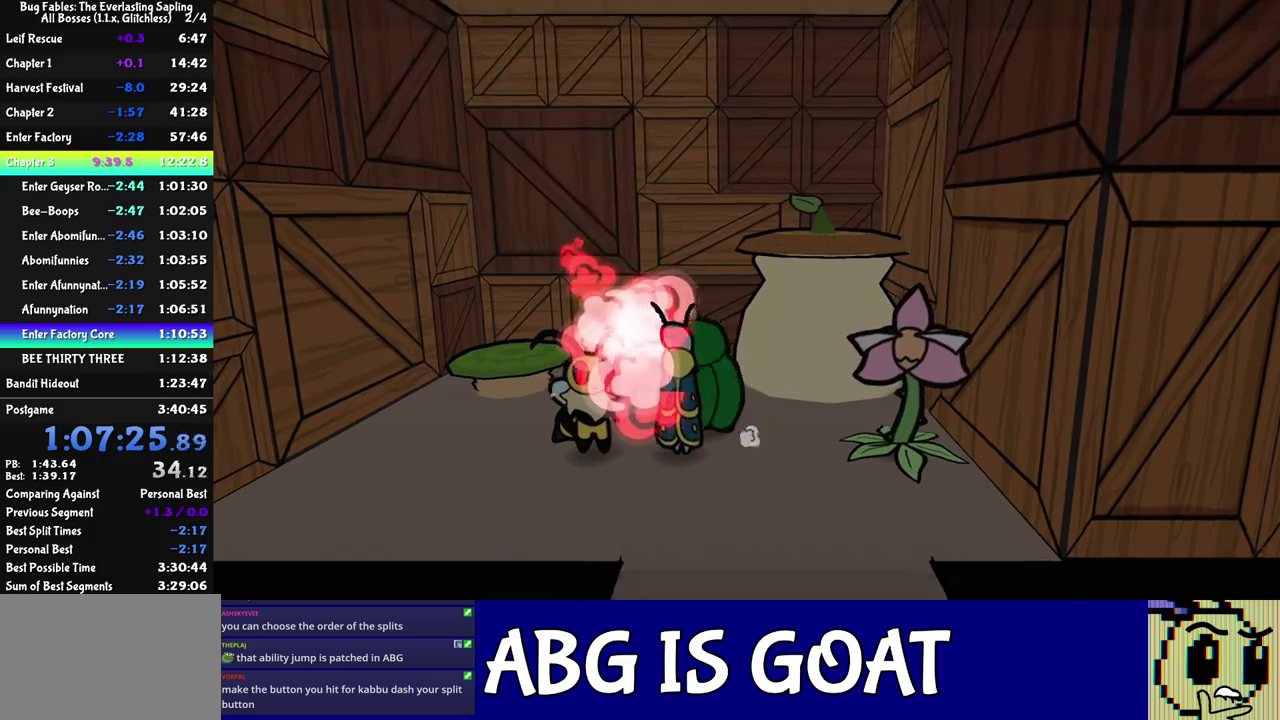
{"buttons": [], "left_stick": "up-left", "events": [[67, "C_UP", "up"], [217, "C_DOWN", "down"], [283, "C_DOWN", "up"]]}
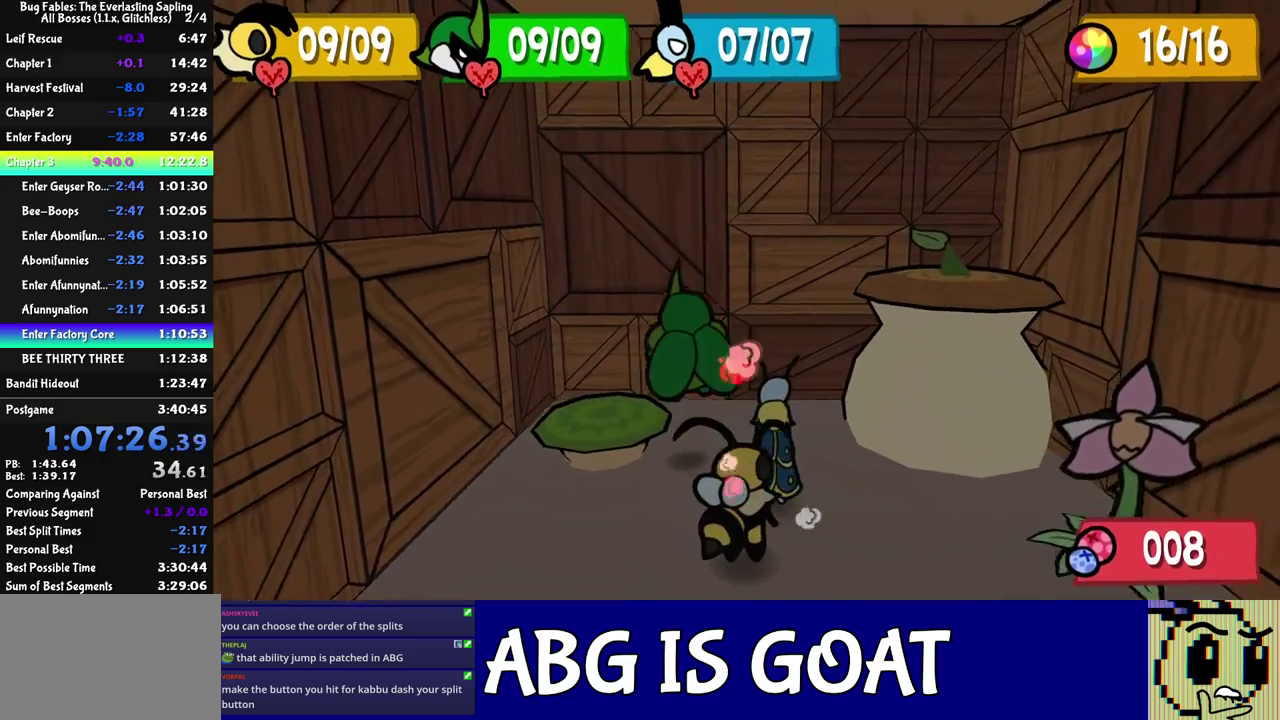
{"buttons": [], "left_stick": "up-right", "events": [[200, "left_stick", "up"], [317, "left_stick", "up-right"]]}
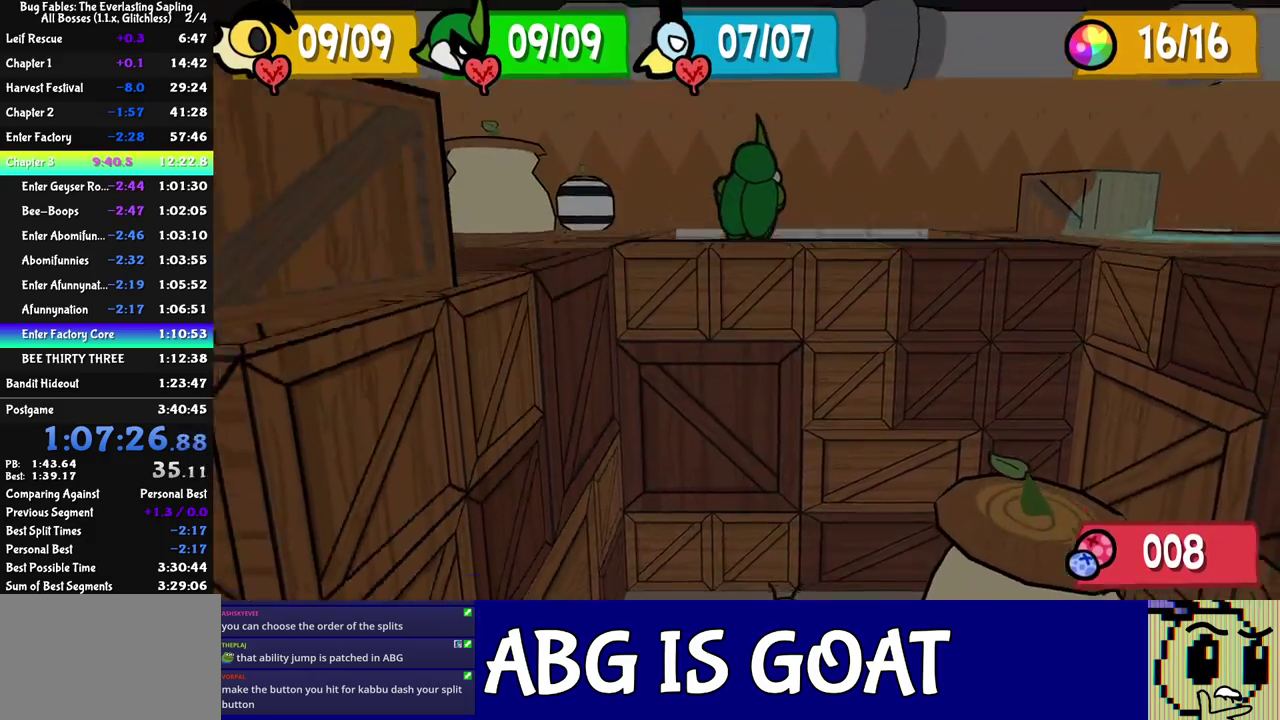
{"buttons": ["C_RIGHT"], "left_stick": "right", "events": [[283, "left_stick", "right"], [467, "C_RIGHT", "down"]]}
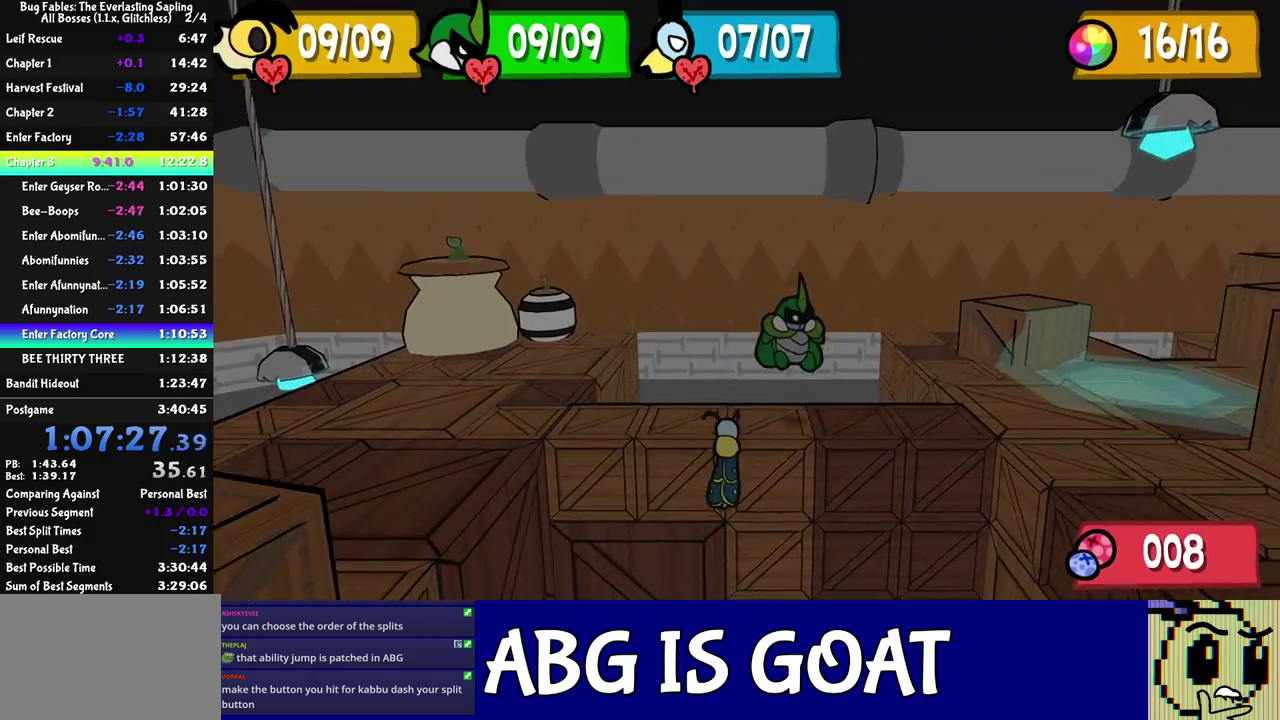
{"buttons": [], "left_stick": "right", "events": [[17, "C_RIGHT", "up"], [83, "C_RIGHT", "down"], [133, "C_RIGHT", "up"], [300, "C_RIGHT", "down"], [350, "C_RIGHT", "up"]]}
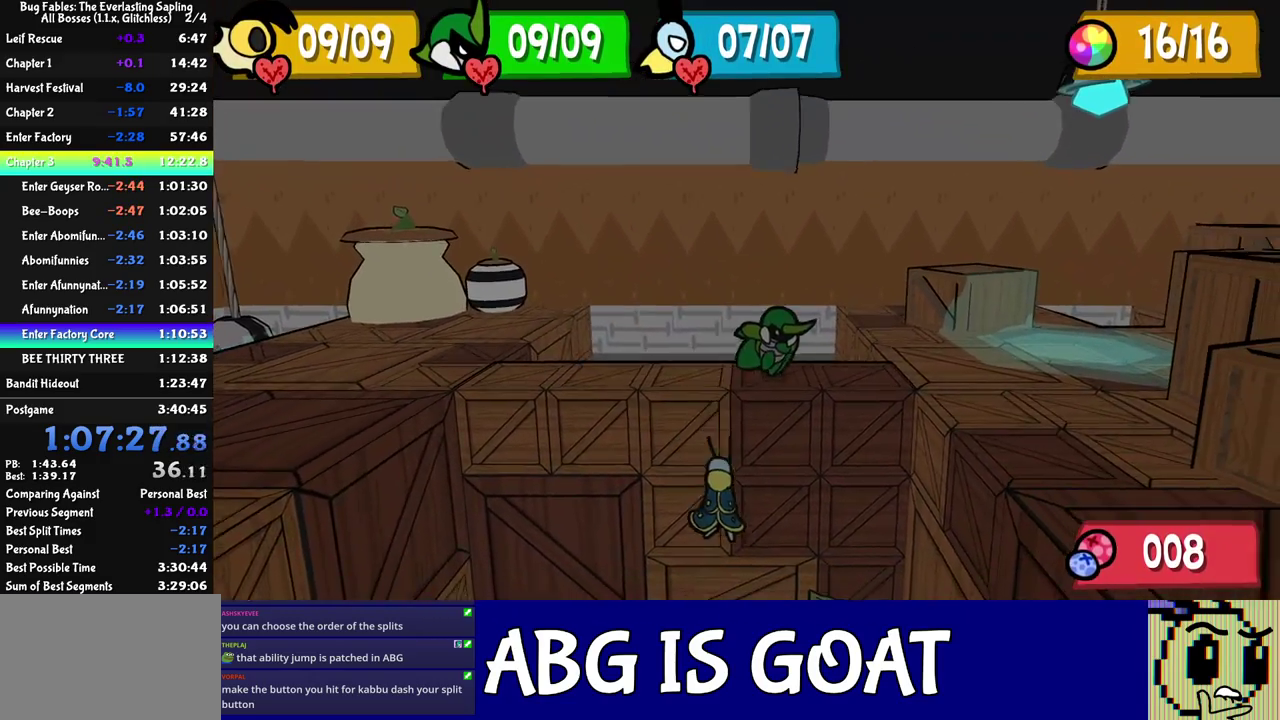
{"buttons": [], "left_stick": "right", "events": []}